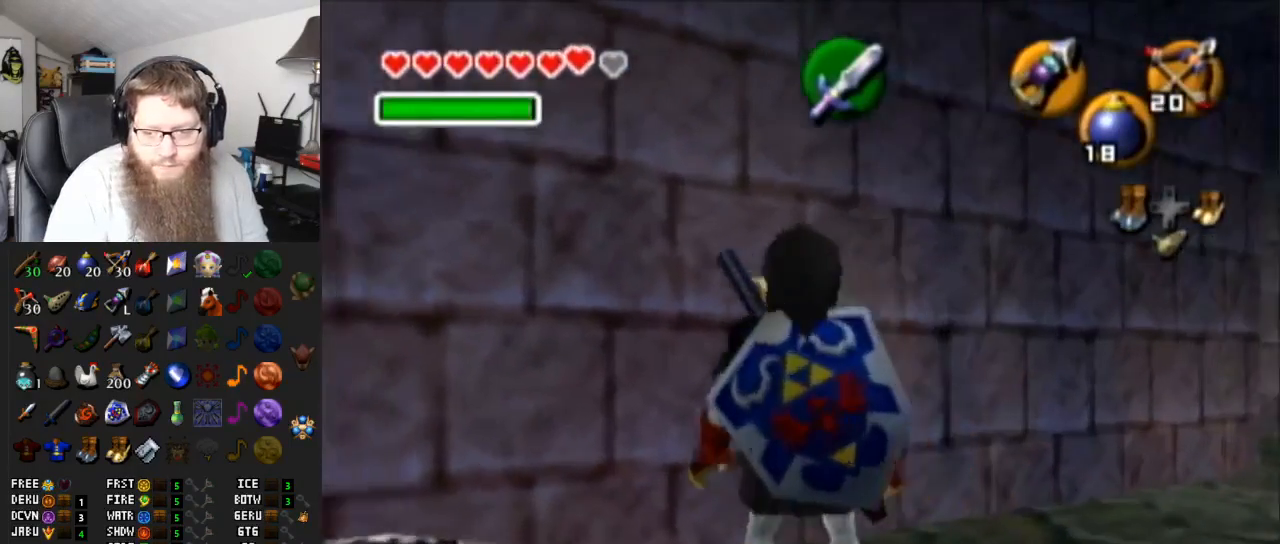
Gameplay with a controller (Nintendo layout); each line is a JSON object with the inputs held at the frame after it. "events" lists button and stick changes between this image and that frame as [ms after this image, input, new state], when the widget could be followed in between. Not read: L3 R3.
{"buttons": ["L1"], "left_stick": "right", "right_stick": "center", "events": [[17, "A", "up"], [217, "A", "down"], [400, "A", "up"]]}
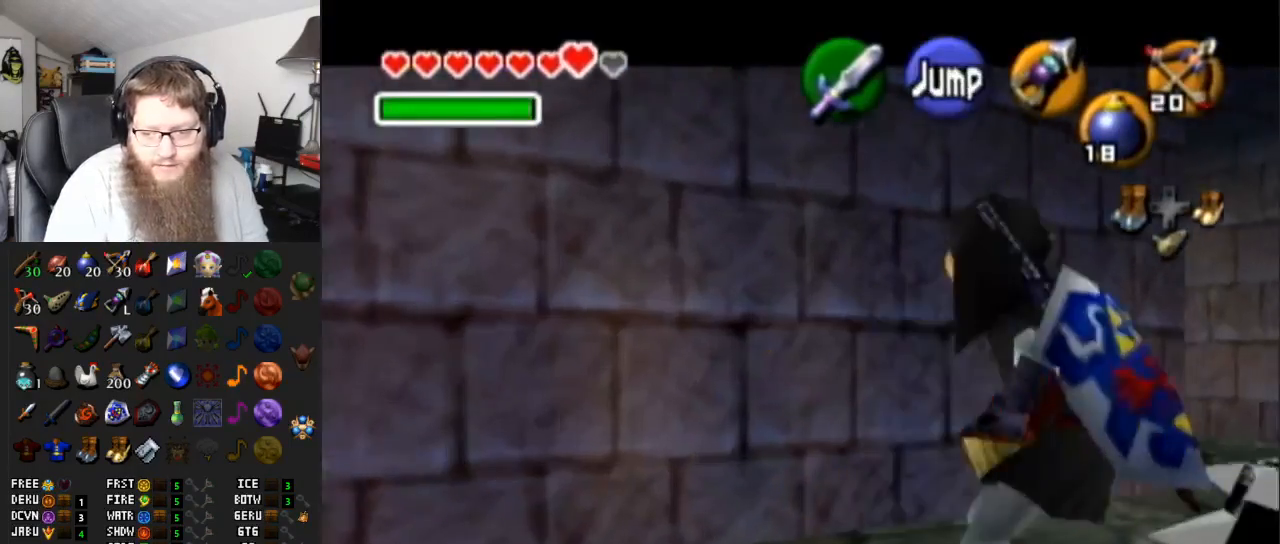
{"buttons": ["A", "L1"], "left_stick": "right", "right_stick": "center", "events": [[17, "A", "down"], [183, "A", "up"], [400, "A", "down"]]}
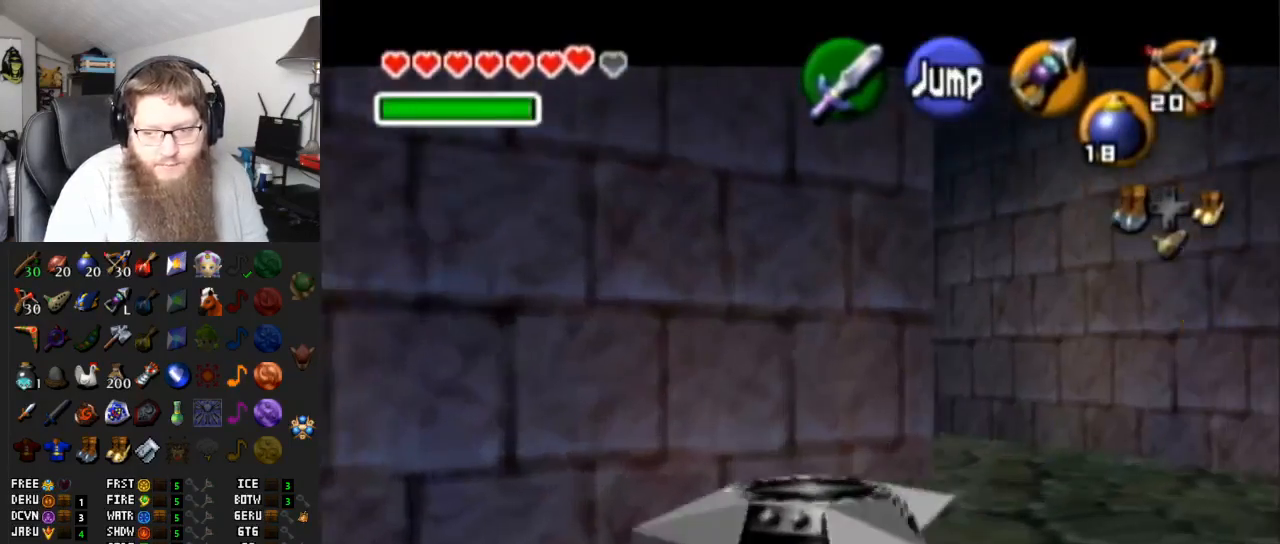
{"buttons": ["L1"], "left_stick": "right", "right_stick": "center", "events": [[50, "A", "up"], [200, "A", "down"], [400, "A", "up"]]}
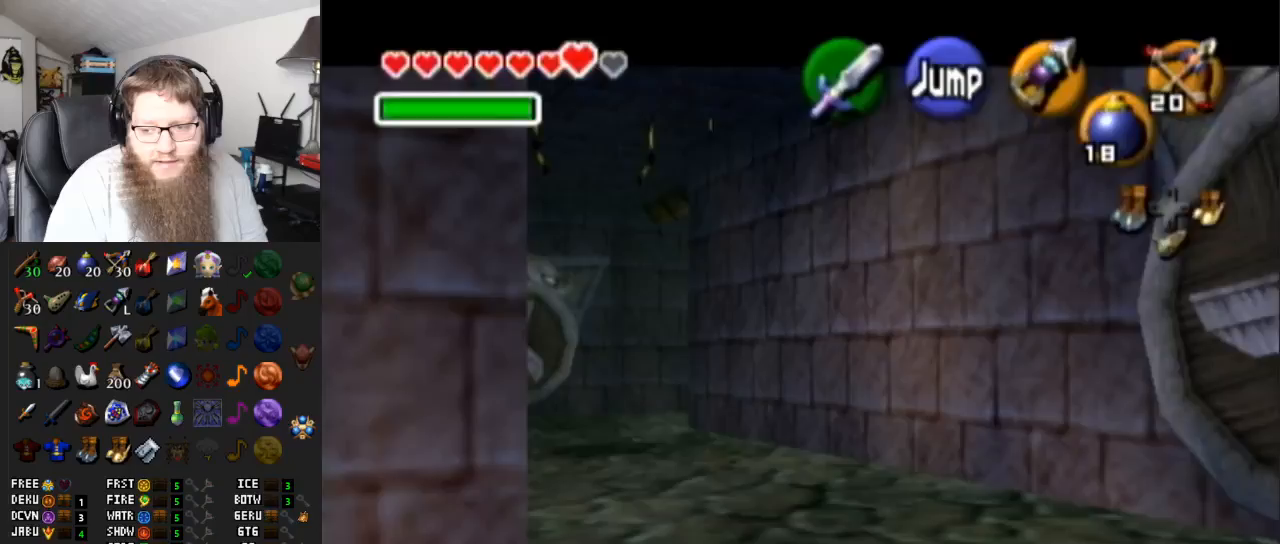
{"buttons": ["A", "L1"], "left_stick": "left", "right_stick": "center", "events": [[17, "L1", "up"], [200, "L1", "down"], [200, "left_stick", "center"], [383, "left_stick", "left"], [417, "A", "down"]]}
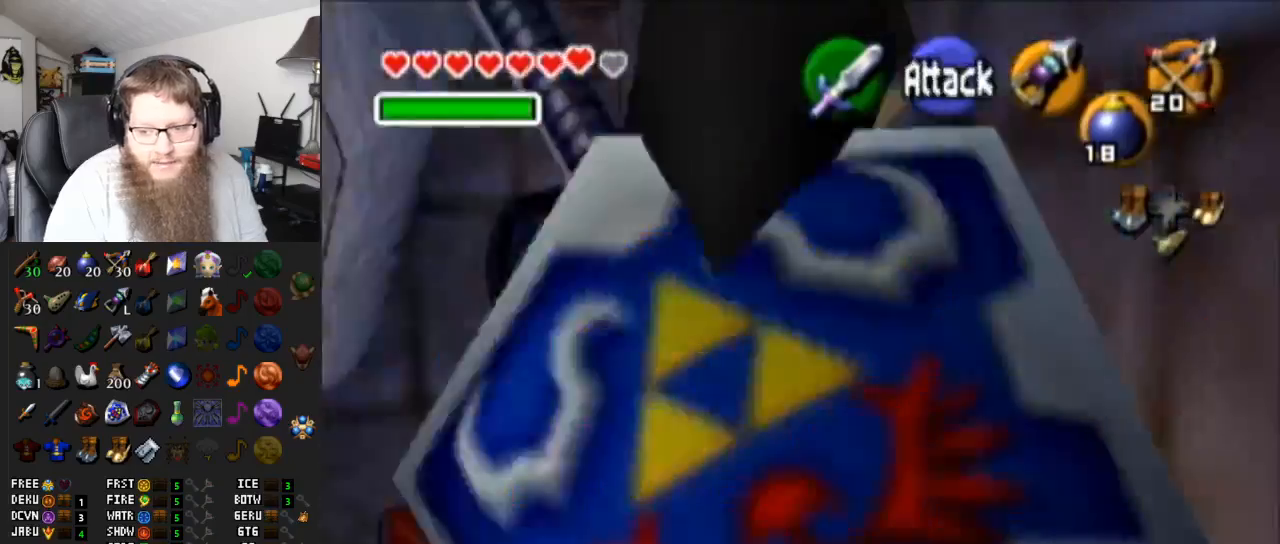
{"buttons": ["L1"], "left_stick": "left", "right_stick": "center", "events": [[83, "A", "up"], [300, "A", "down"], [483, "A", "up"]]}
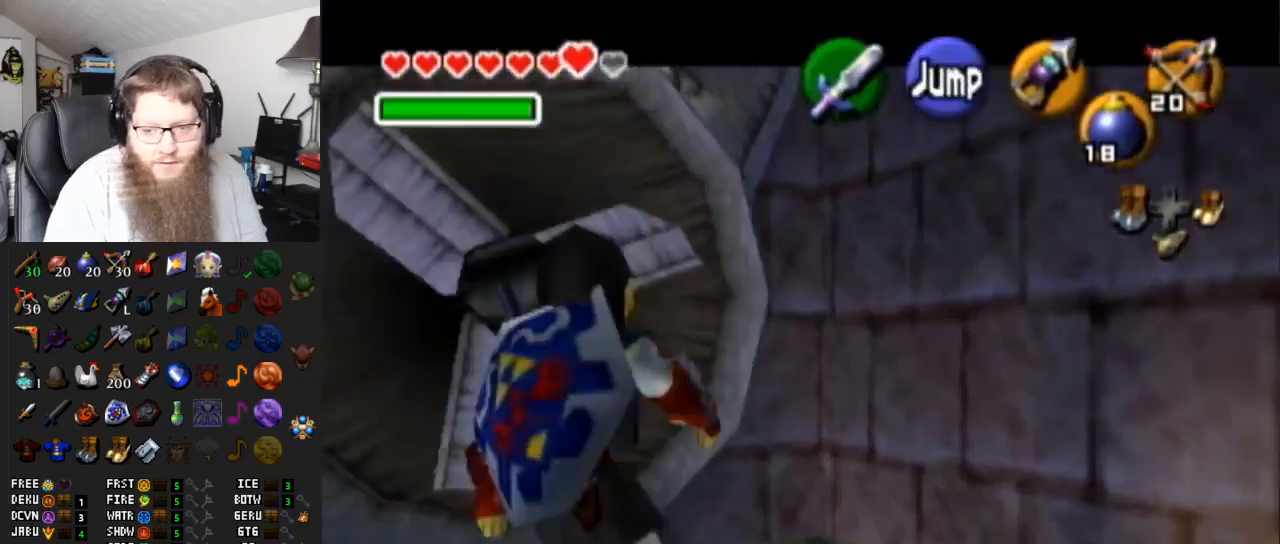
{"buttons": ["A", "L1"], "left_stick": "left", "right_stick": "center", "events": [[150, "A", "down"], [350, "A", "up"], [483, "A", "down"]]}
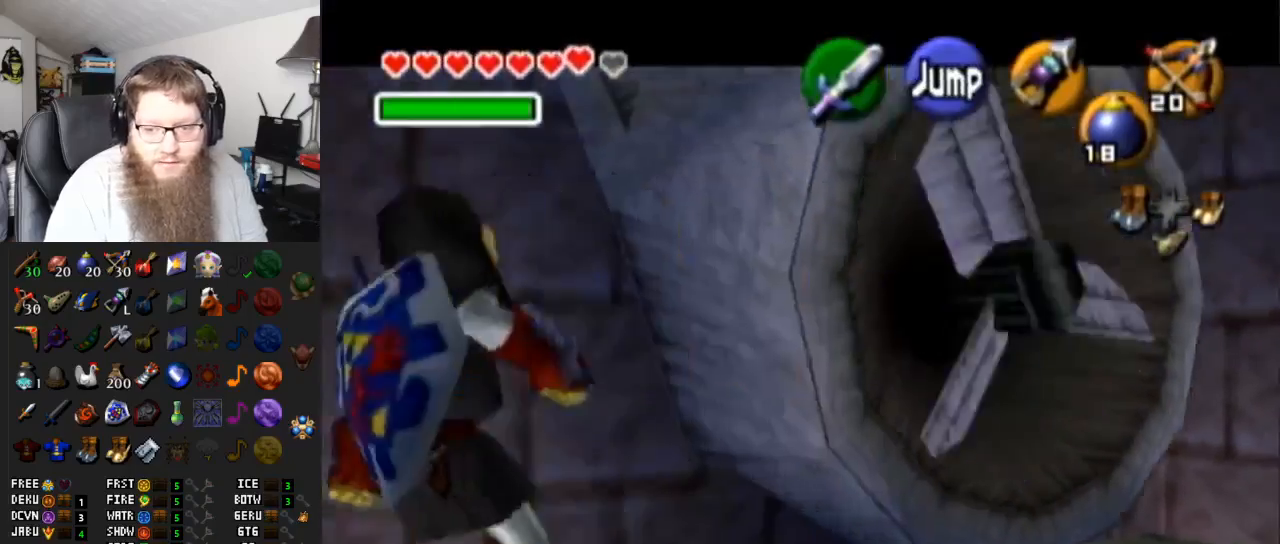
{"buttons": [], "left_stick": "down-left", "right_stick": "center", "events": [[150, "A", "up"], [250, "L1", "up"], [367, "left_stick", "down-left"]]}
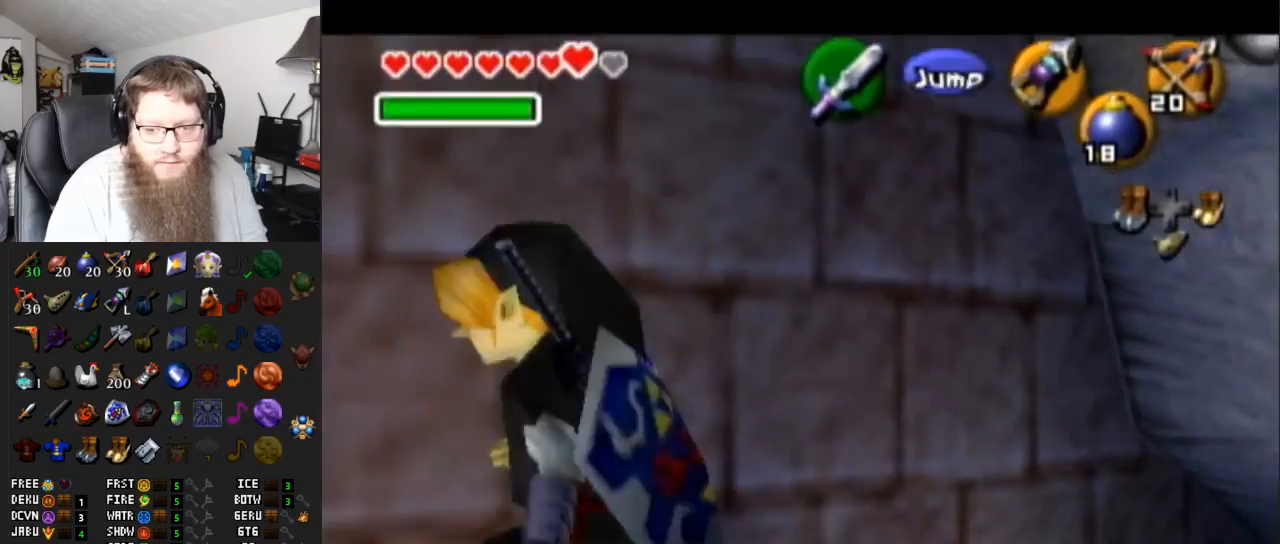
{"buttons": [], "left_stick": "center", "right_stick": "center", "events": [[50, "L1", "down"], [100, "left_stick", "center"], [250, "L1", "up"]]}
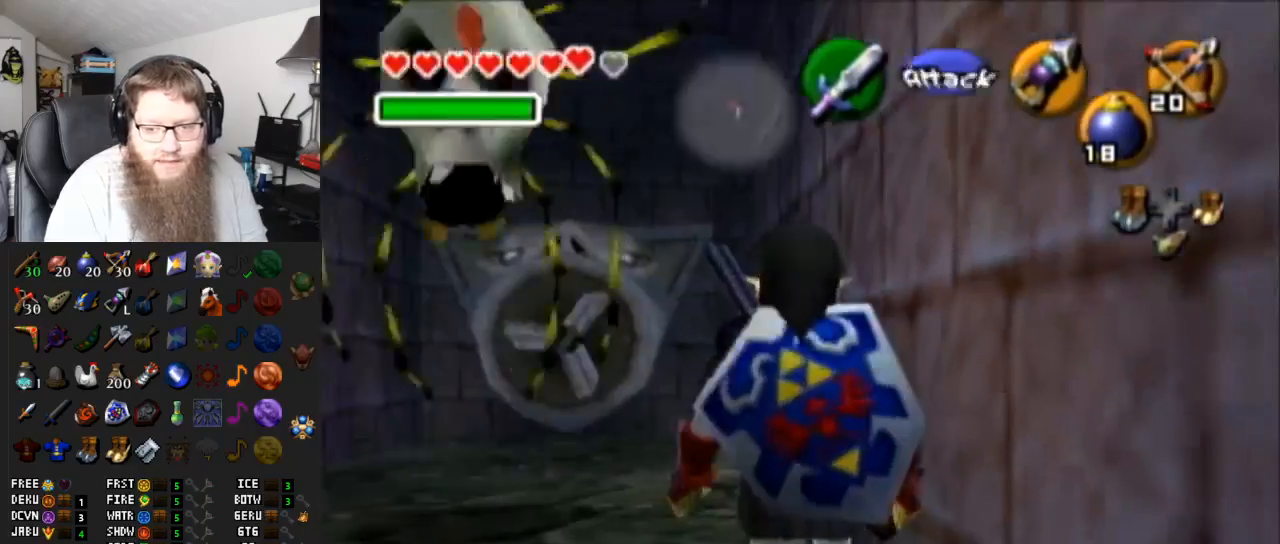
{"buttons": ["L1"], "left_stick": "center", "right_stick": "center", "events": [[17, "left_stick", "up"], [67, "L1", "down"], [67, "left_stick", "center"], [233, "Y", "down"], [400, "Y", "up"]]}
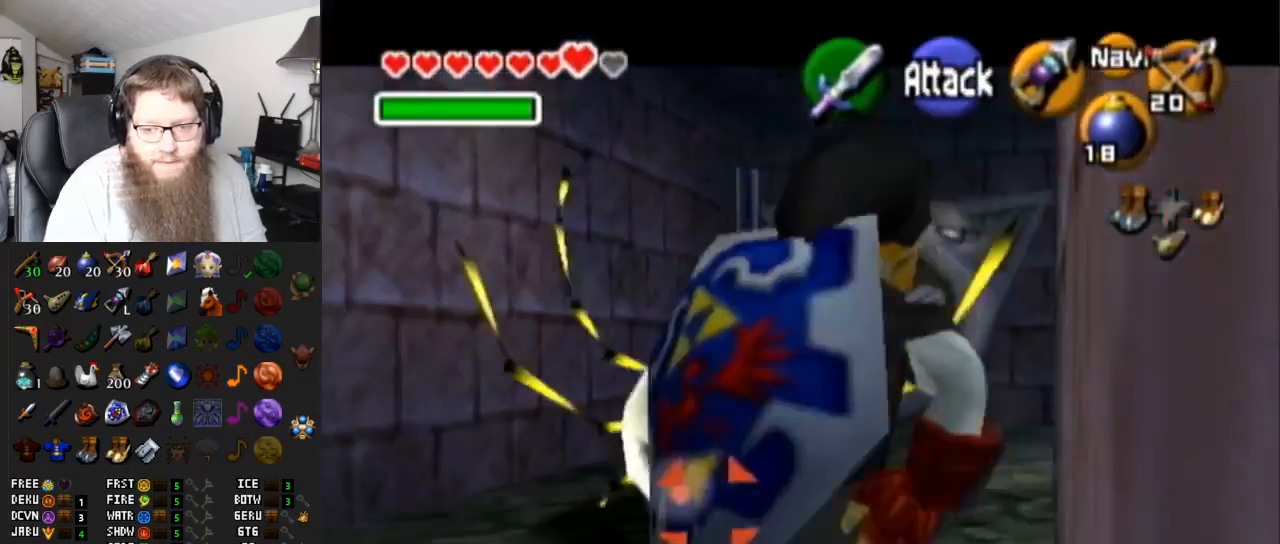
{"buttons": ["L1"], "left_stick": "up", "right_stick": "center", "events": [[200, "Y", "down"], [350, "Y", "up"], [483, "left_stick", "up"]]}
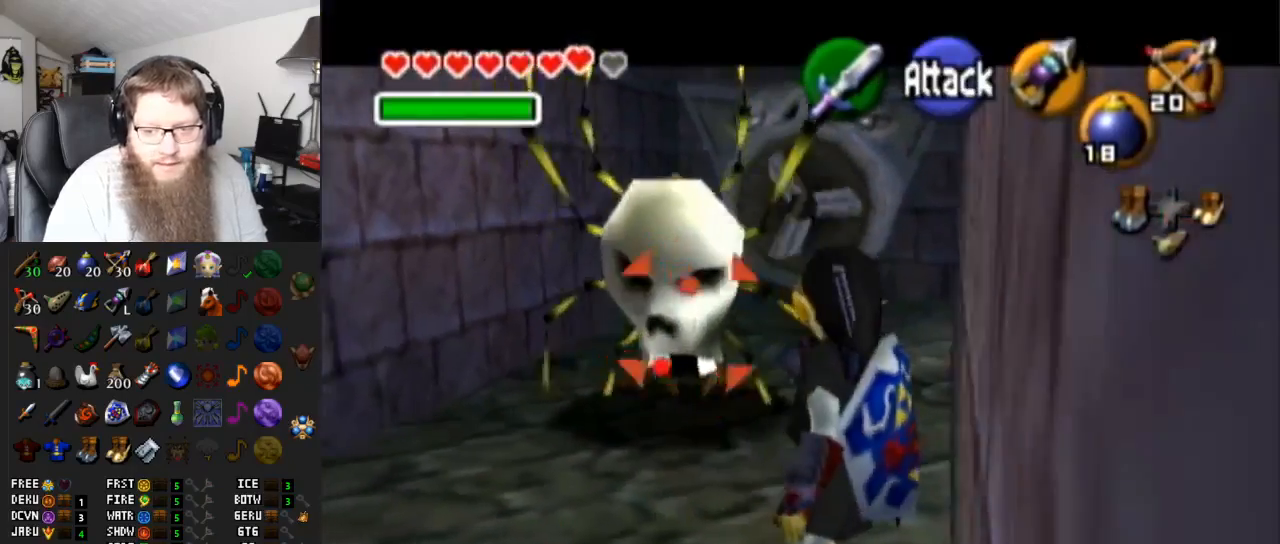
{"buttons": ["L1"], "left_stick": "up-left", "right_stick": "center", "events": [[217, "Y", "down"], [350, "Y", "up"], [383, "left_stick", "up-left"]]}
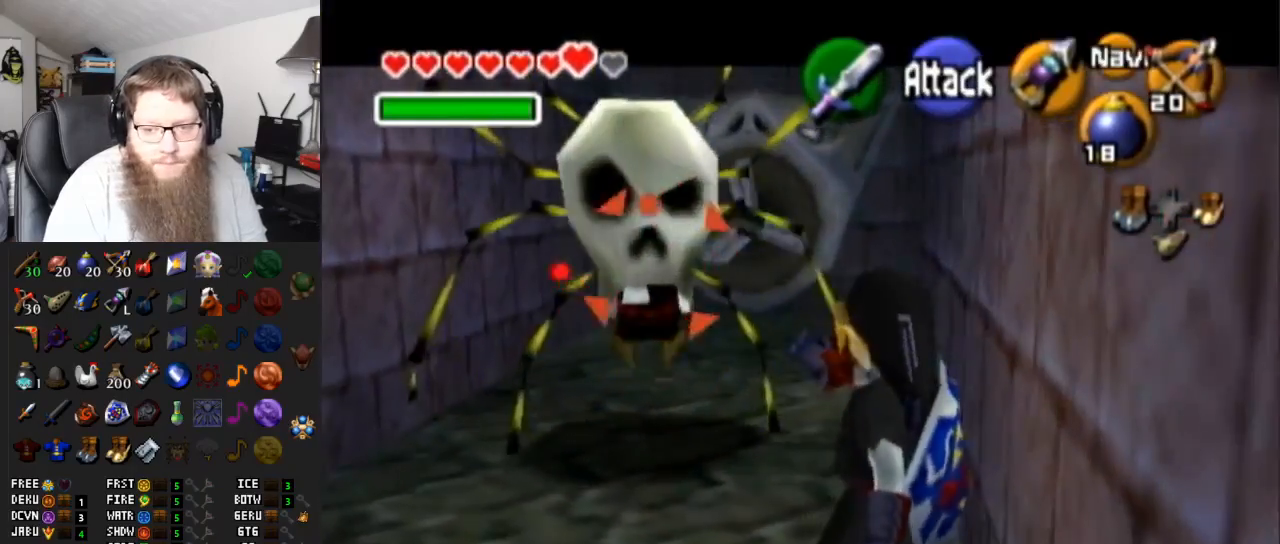
{"buttons": [], "left_stick": "up", "right_stick": "center", "events": [[300, "left_stick", "up"], [350, "L1", "up"]]}
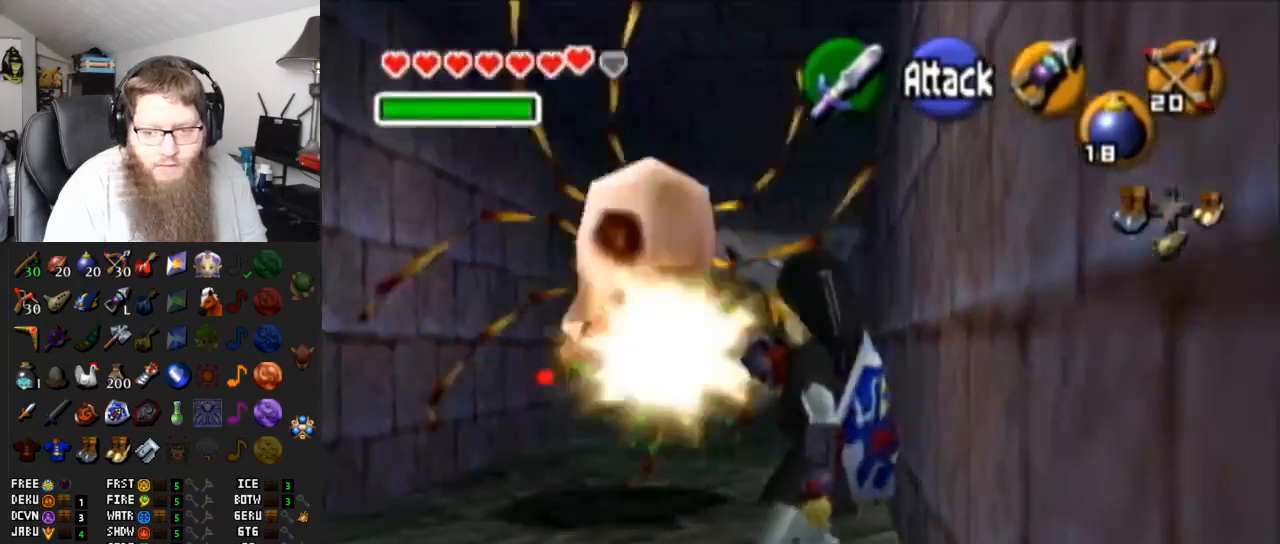
{"buttons": [], "left_stick": "up", "right_stick": "center", "events": [[50, "A", "down"], [483, "A", "up"]]}
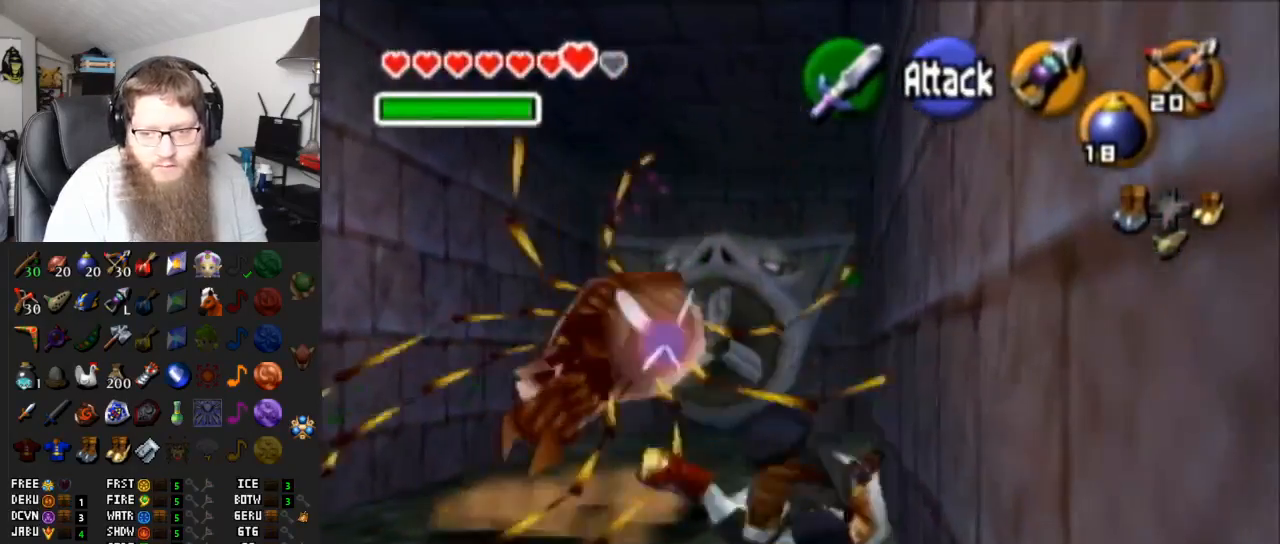
{"buttons": ["A"], "left_stick": "up", "right_stick": "center", "events": [[267, "A", "down"]]}
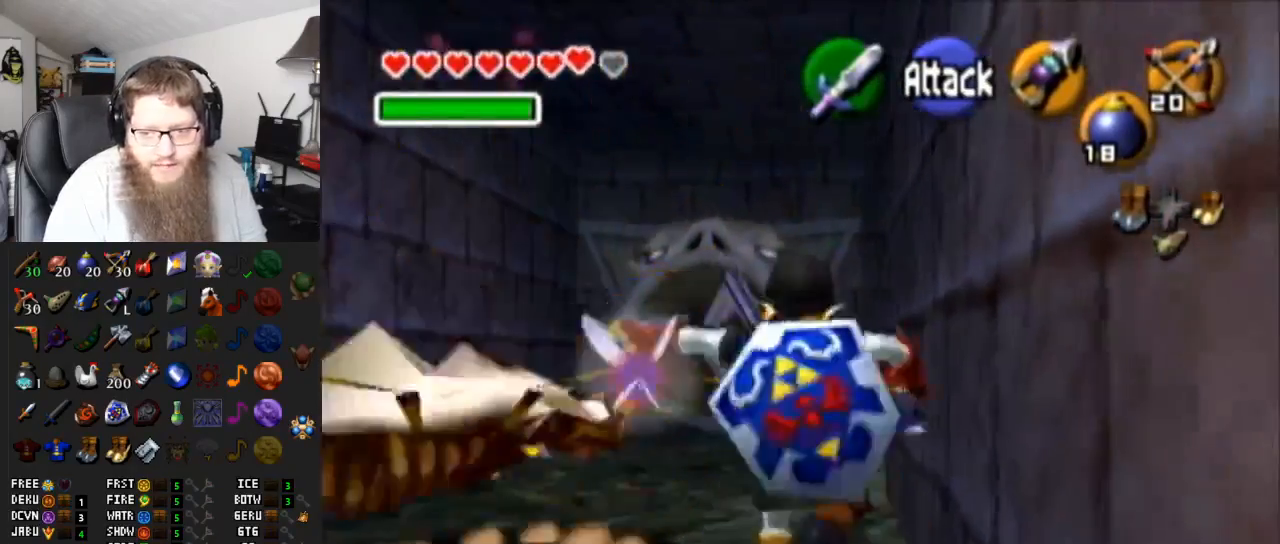
{"buttons": ["A"], "left_stick": "up", "right_stick": "center", "events": [[183, "A", "up"], [433, "A", "down"]]}
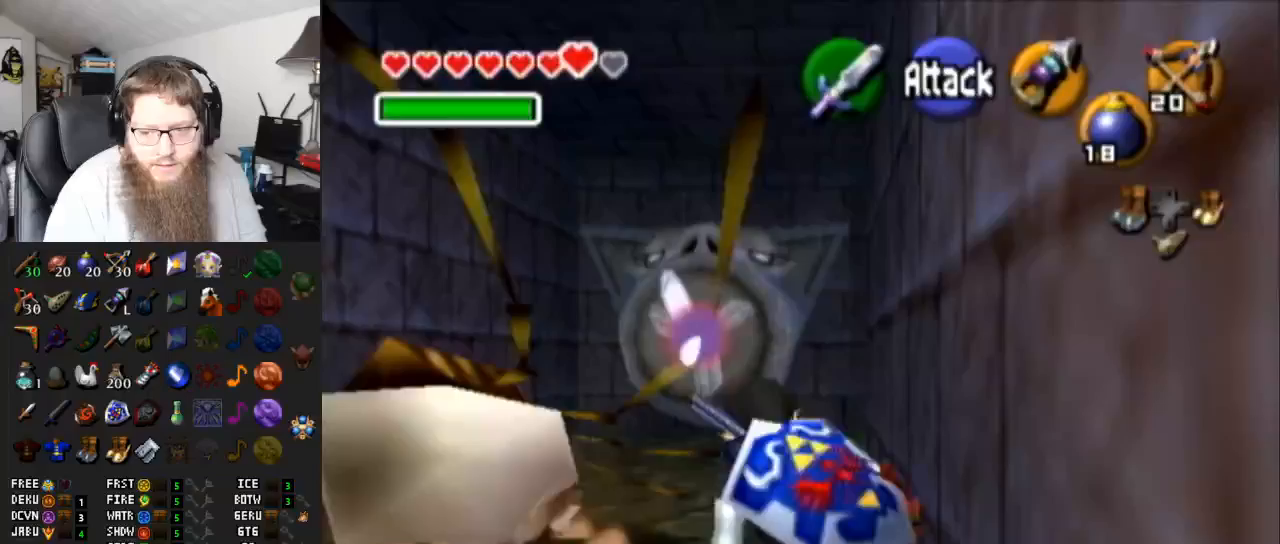
{"buttons": [], "left_stick": "up", "right_stick": "center", "events": [[350, "A", "up"]]}
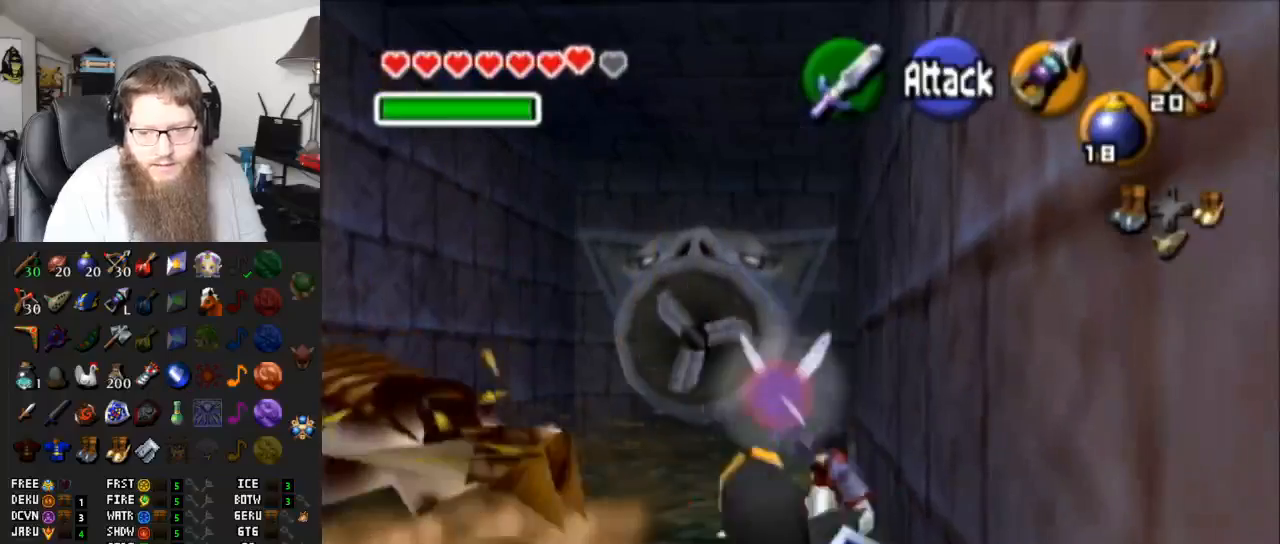
{"buttons": ["L1"], "left_stick": "center", "right_stick": "center", "events": [[233, "left_stick", "right"], [450, "L1", "down"], [450, "left_stick", "center"]]}
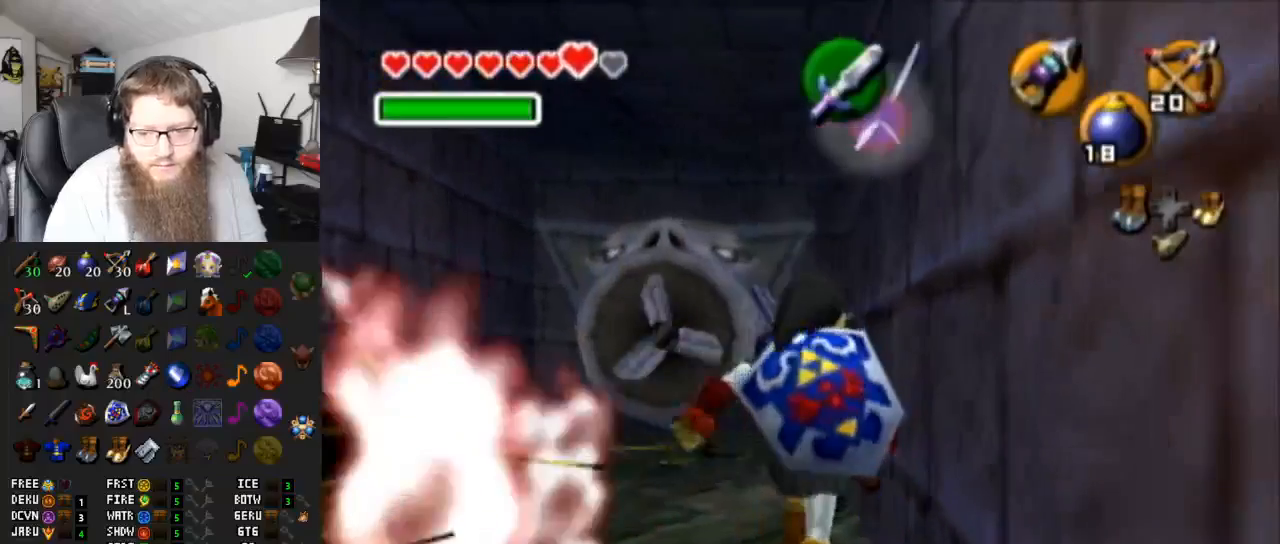
{"buttons": [], "left_stick": "right", "right_stick": "center", "events": [[133, "left_stick", "left"], [267, "left_stick", "center"], [367, "L1", "up"], [500, "left_stick", "right"]]}
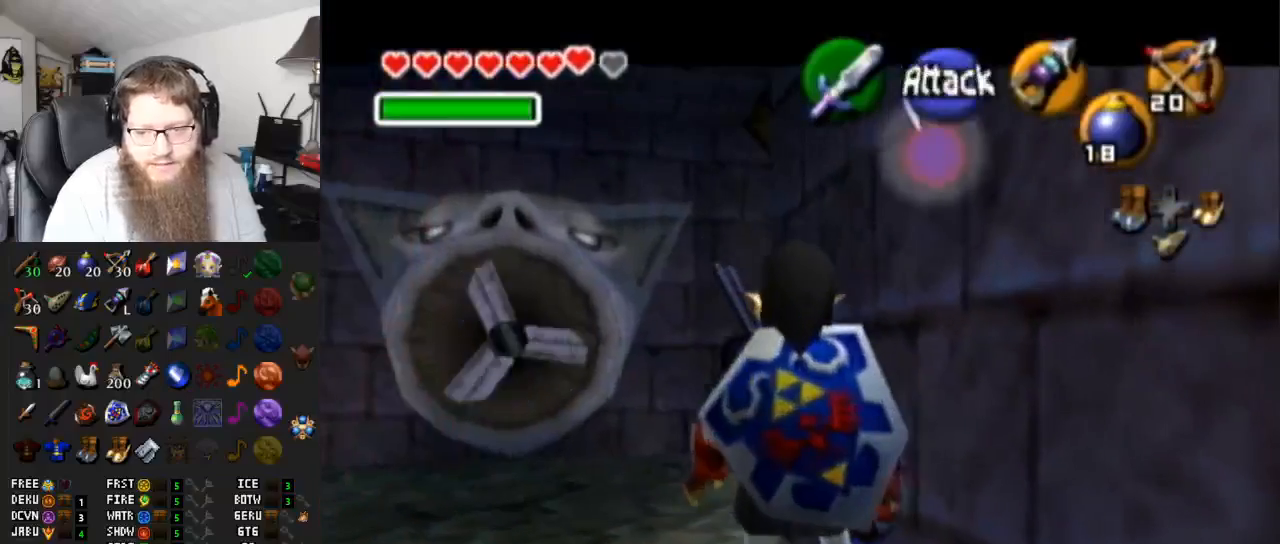
{"buttons": ["A", "L1"], "left_stick": "left", "right_stick": "center", "events": [[150, "L1", "down"], [150, "left_stick", "center"], [333, "left_stick", "left"], [367, "A", "down"]]}
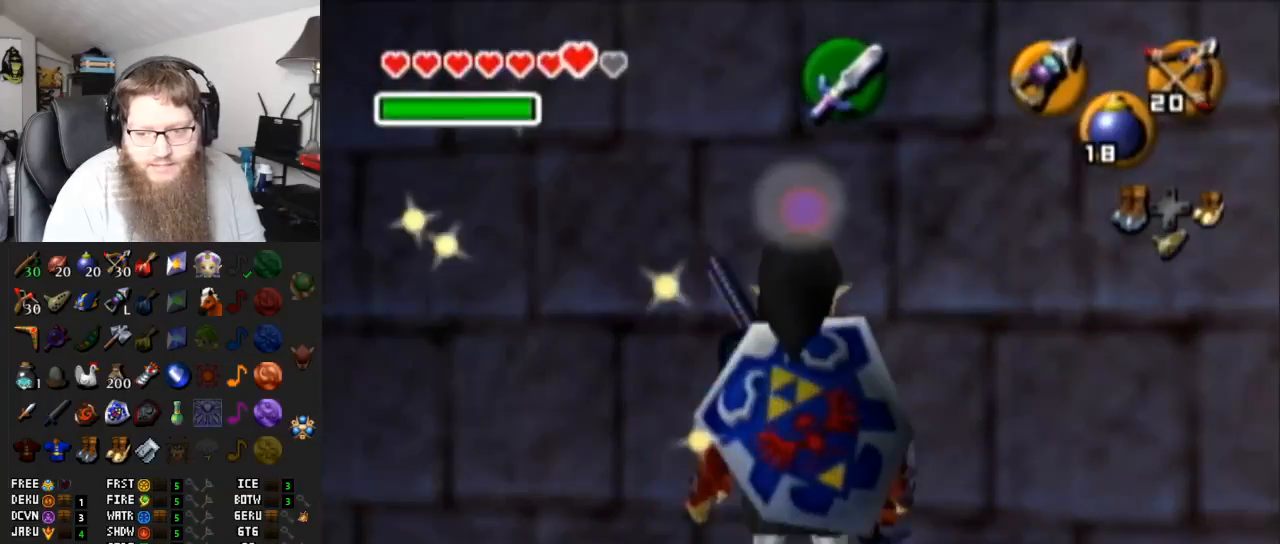
{"buttons": ["L1"], "left_stick": "left", "right_stick": "center", "events": [[17, "A", "up"], [183, "A", "down"], [333, "A", "up"]]}
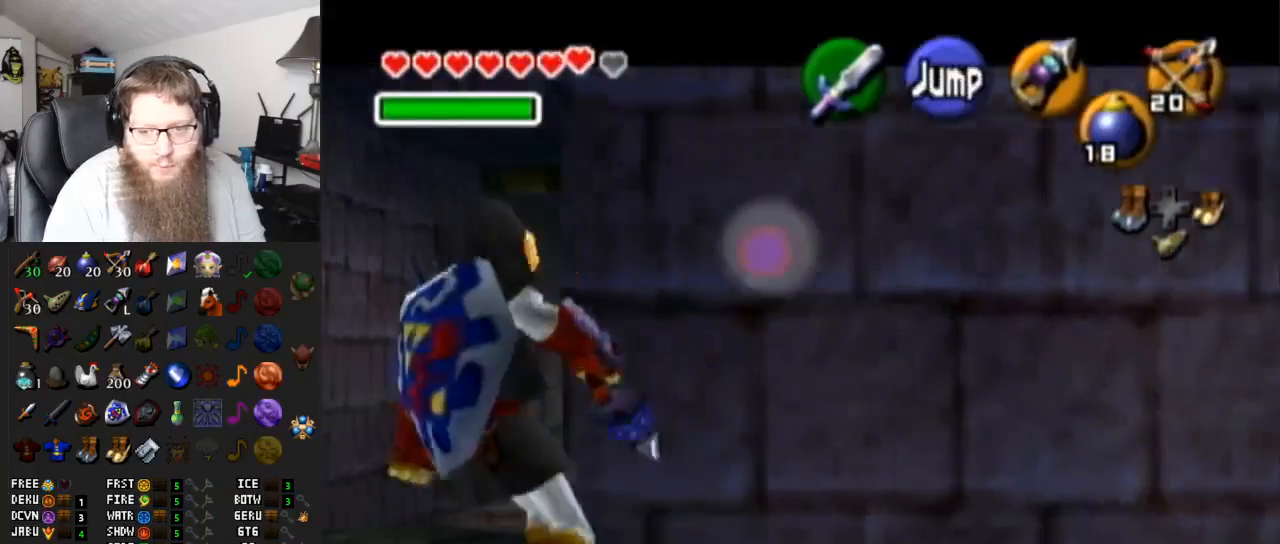
{"buttons": [], "left_stick": "up", "right_stick": "center", "events": [[17, "A", "down"], [117, "A", "up"], [150, "left_stick", "center"], [183, "L1", "up"], [300, "left_stick", "up"]]}
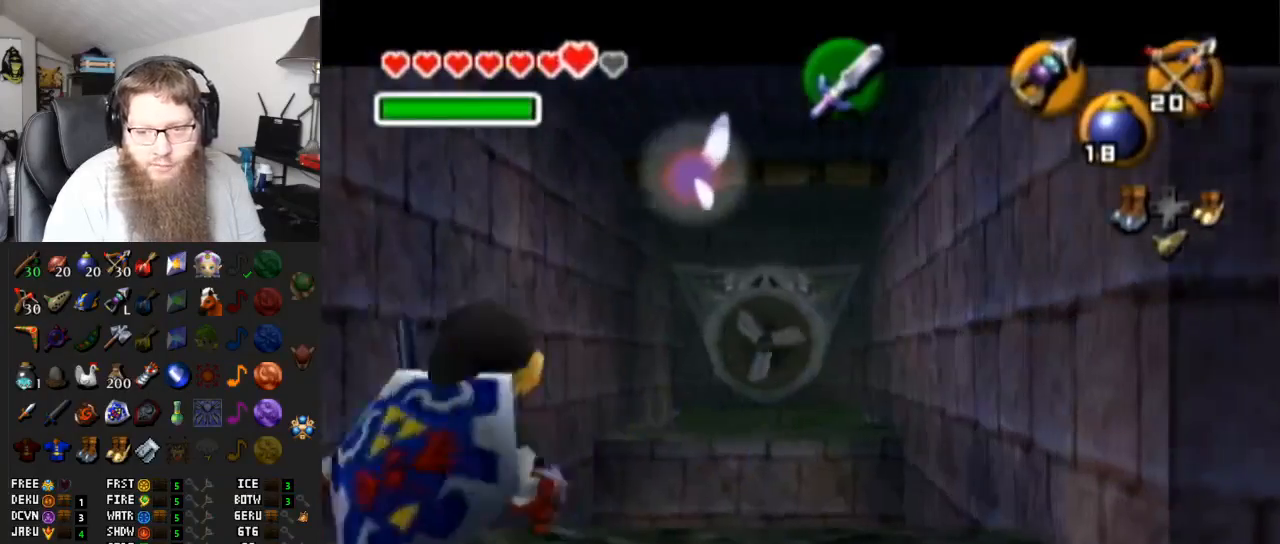
{"buttons": [], "left_stick": "center", "right_stick": "center", "events": [[17, "Y", "down"], [167, "Y", "up"], [217, "left_stick", "center"]]}
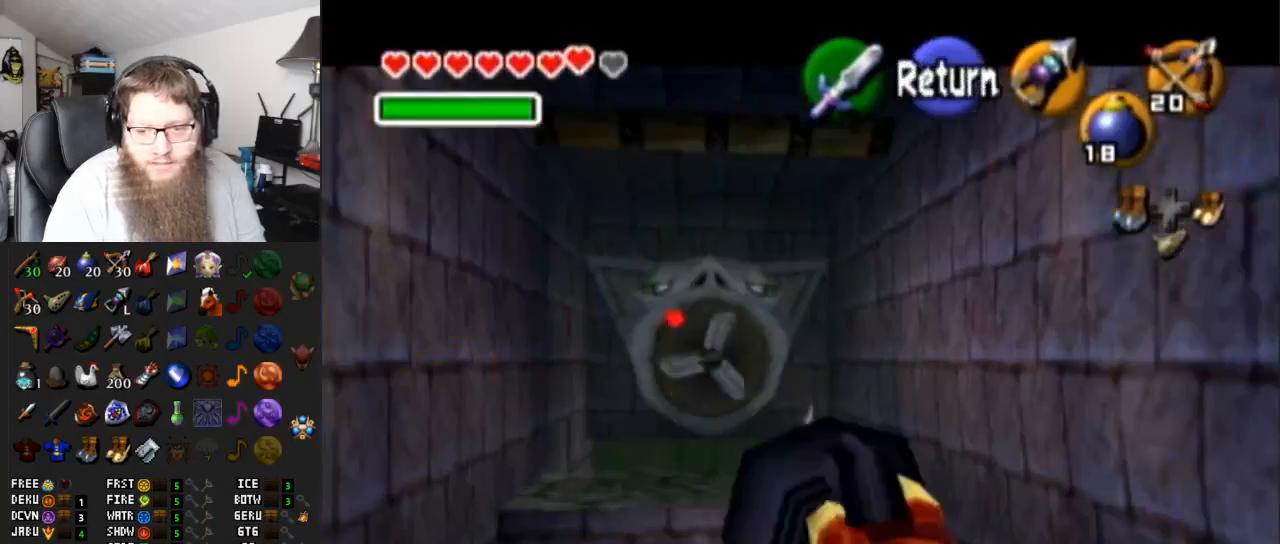
{"buttons": ["Y"], "left_stick": "center", "right_stick": "center", "events": [[50, "Y", "down"], [83, "left_stick", "down"], [400, "left_stick", "center"]]}
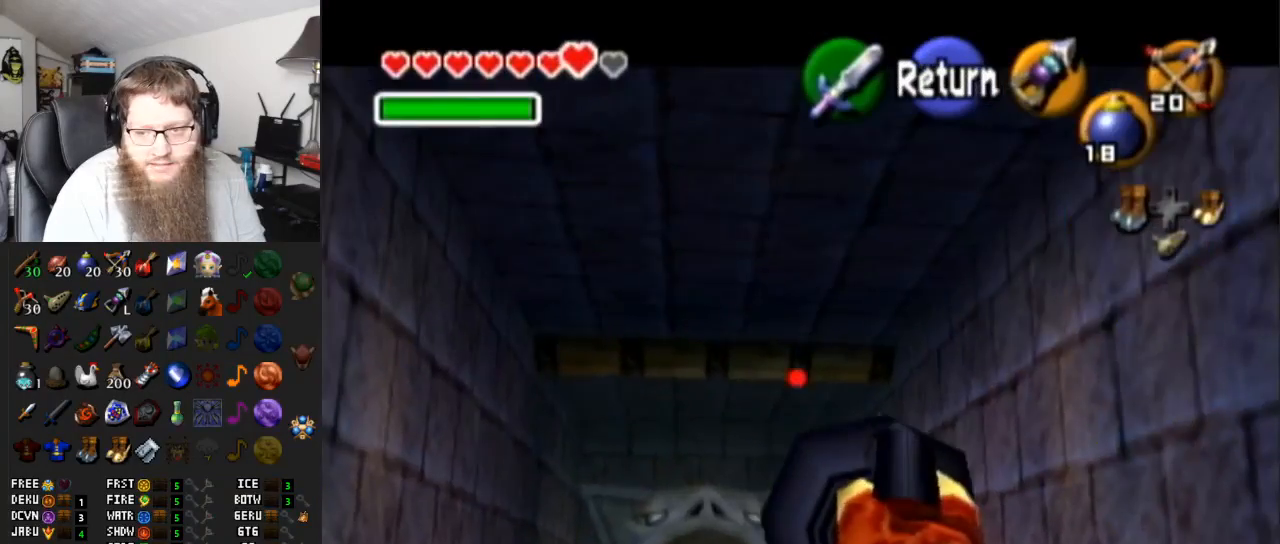
{"buttons": ["Y"], "left_stick": "center", "right_stick": "center", "events": [[233, "left_stick", "up-right"], [417, "left_stick", "center"]]}
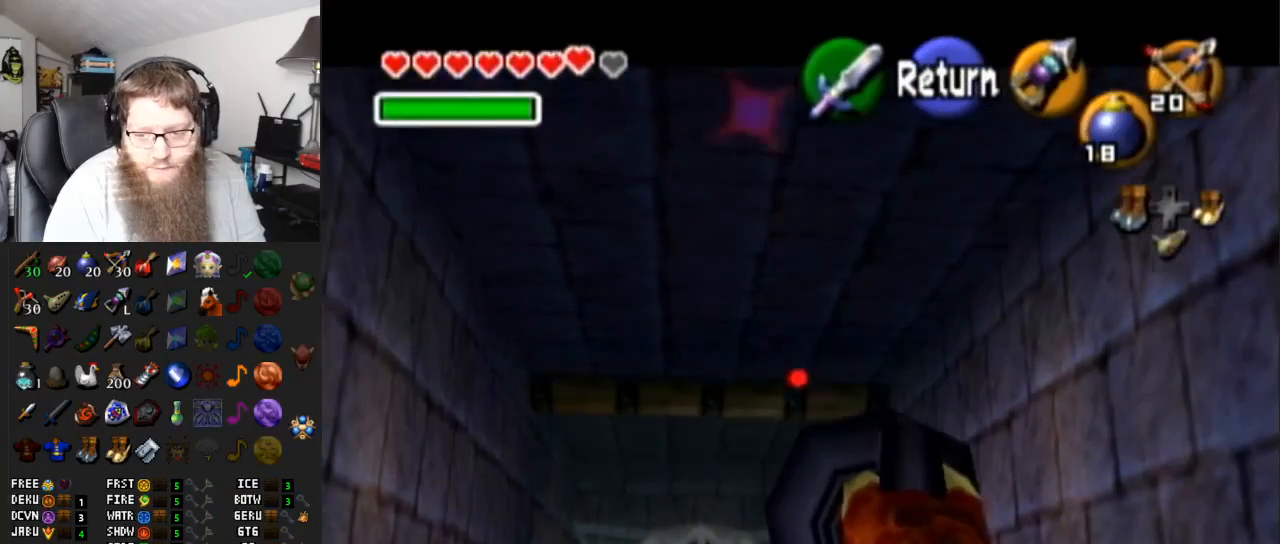
{"buttons": [], "left_stick": "center", "right_stick": "center", "events": [[283, "Y", "up"]]}
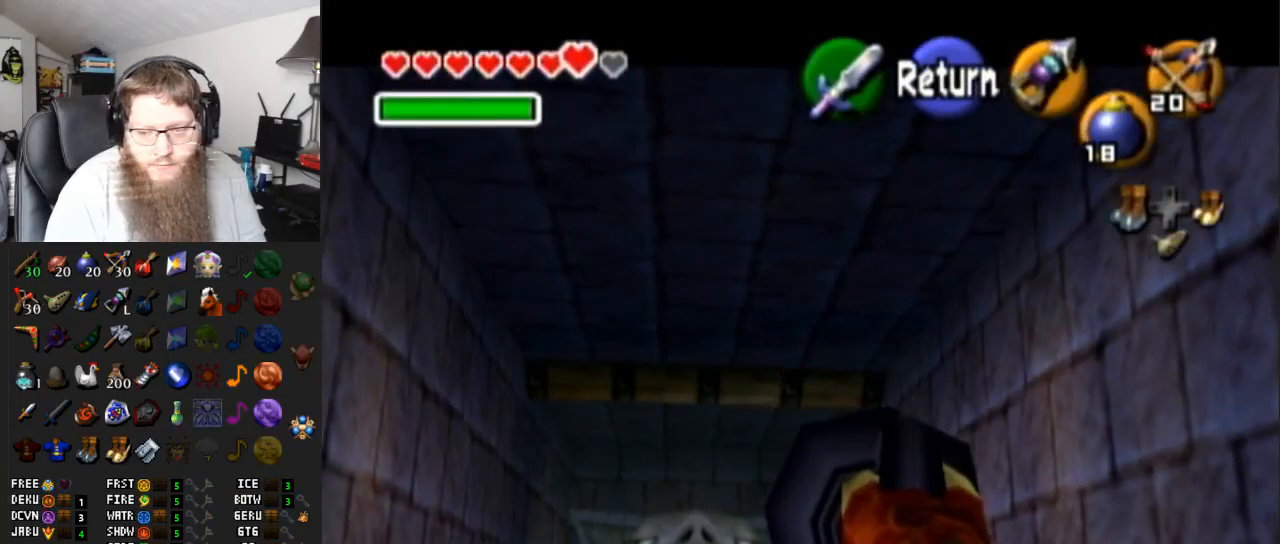
{"buttons": [], "left_stick": "center", "right_stick": "center", "events": []}
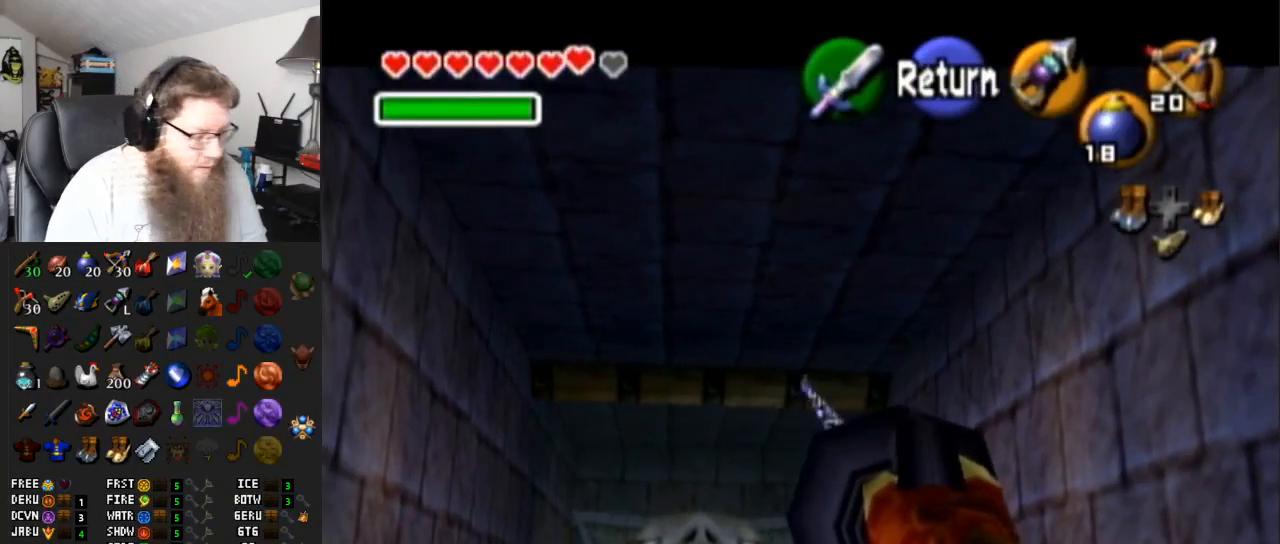
{"buttons": [], "left_stick": "center", "right_stick": "center", "events": []}
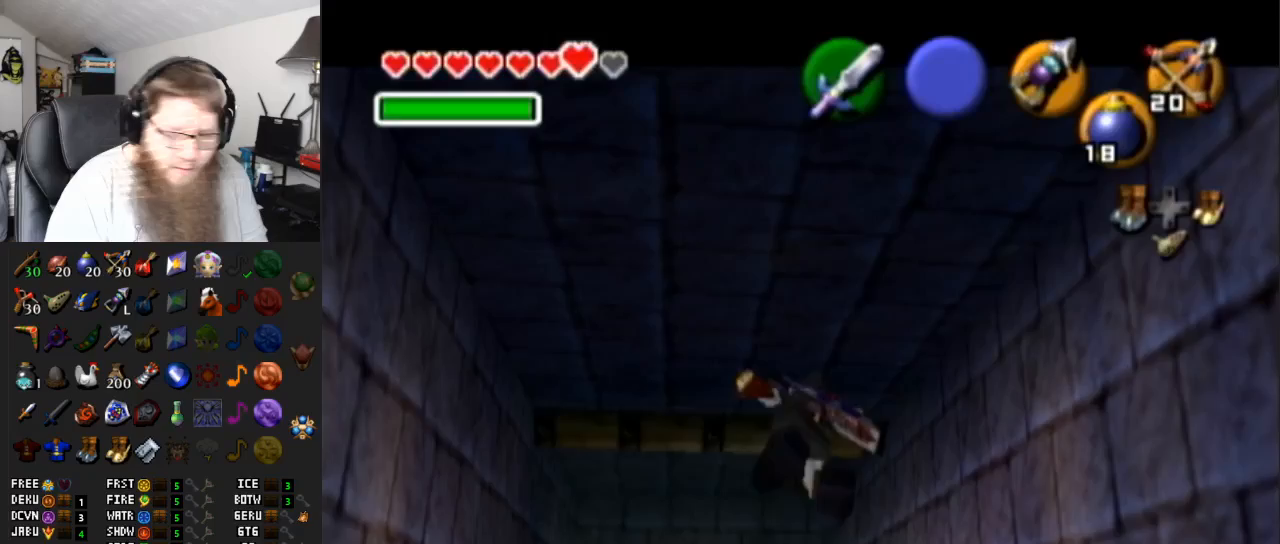
{"buttons": [], "left_stick": "center", "right_stick": "center", "events": []}
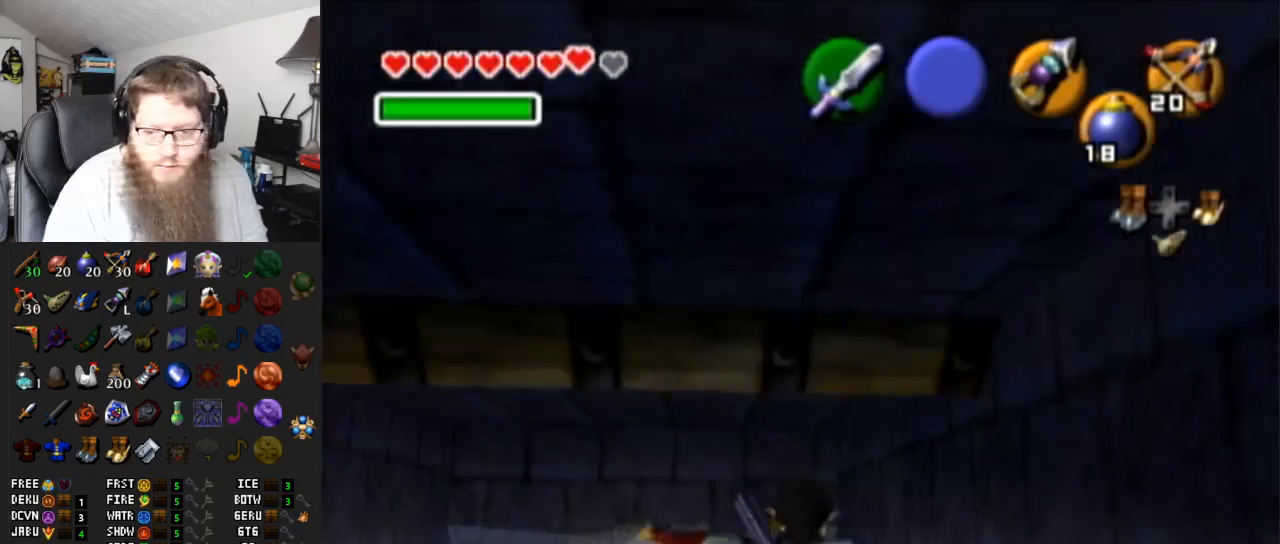
{"buttons": [], "left_stick": "right", "right_stick": "center", "events": [[233, "left_stick", "right"]]}